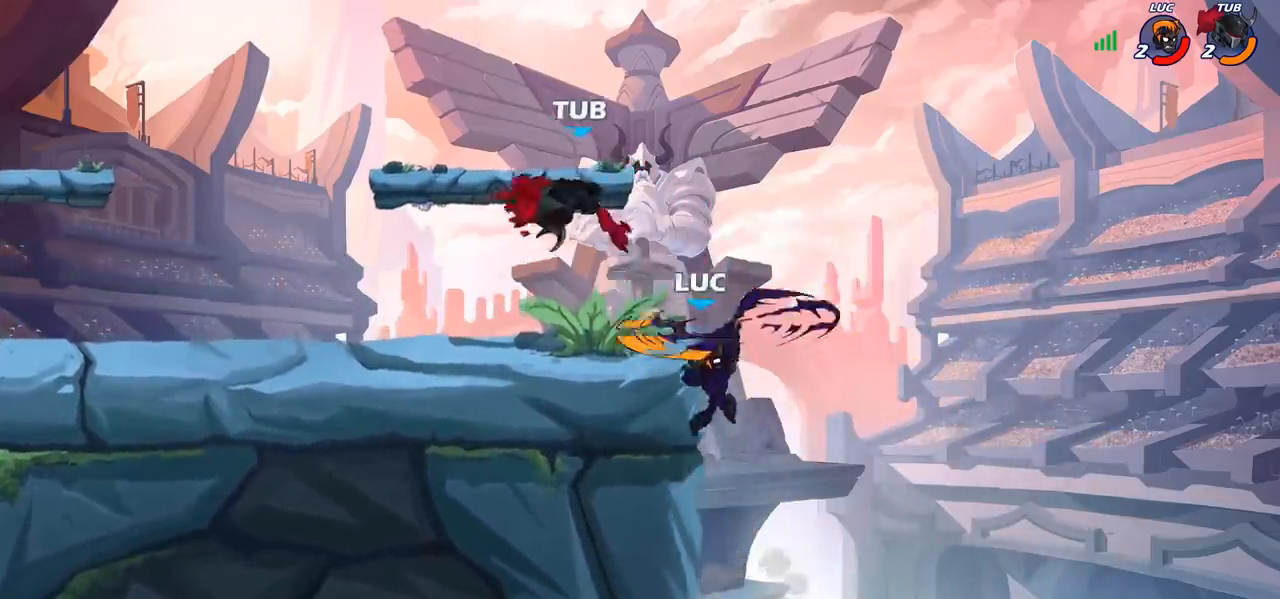
Gameplay with a controller (PlayStation layout); each line is a JSON object with the inputs held at the frame after it. "events" lists button and stick changes between this image and that frame as [ms after this image, input, new state], when the widget could be followed in between. Not read: L3 R3 right_stick.
{"buttons": [], "left_stick": "up-right", "events": [[317, "CIRCLE", "up"], [383, "left_stick", "up-right"]]}
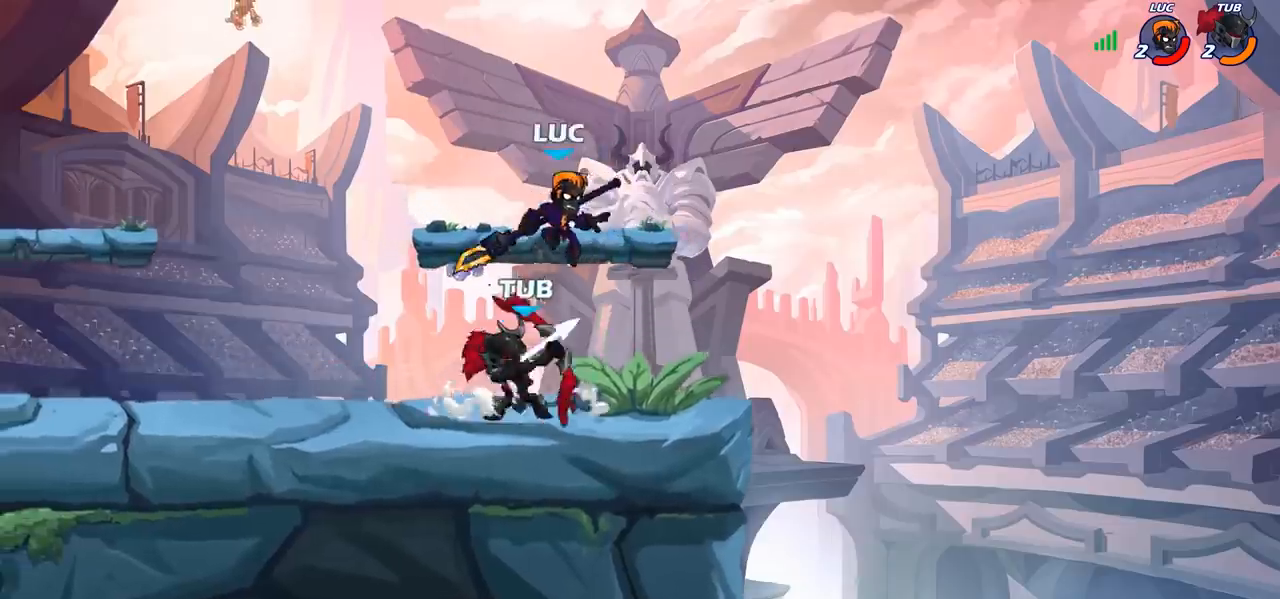
{"buttons": [], "left_stick": "down-left", "events": [[50, "CROSS", "down"], [183, "CROSS", "up"], [333, "left_stick", "up-left"], [417, "left_stick", "down-left"]]}
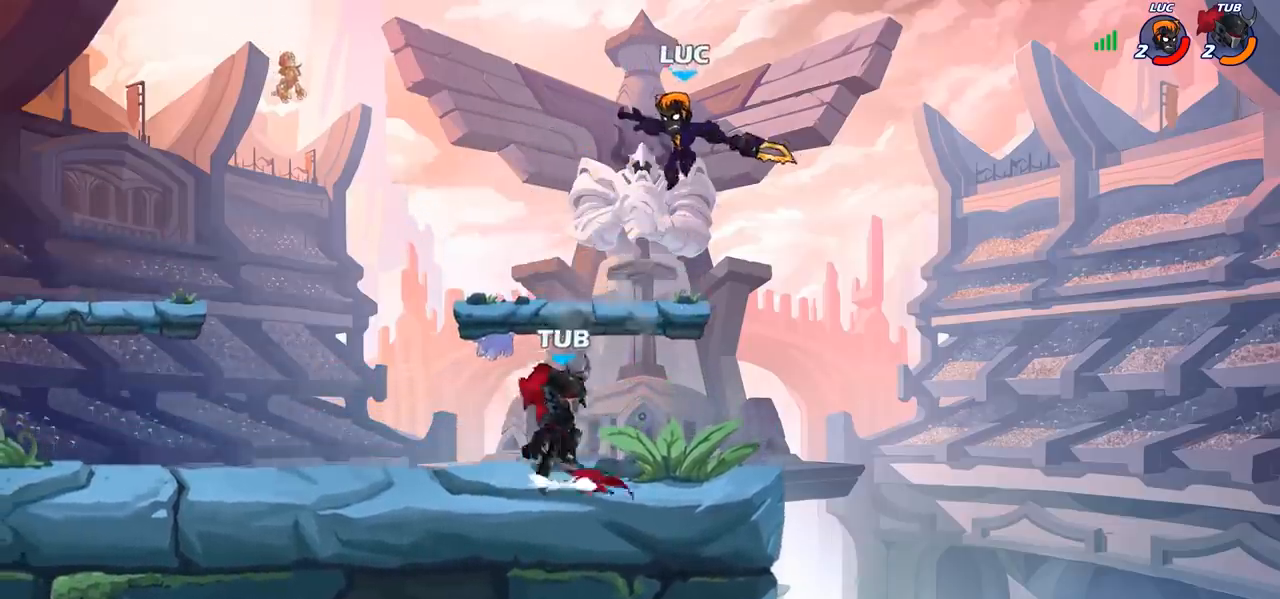
{"buttons": [], "left_stick": "left", "events": [[83, "left_stick", "down-right"], [183, "left_stick", "down"], [383, "left_stick", "left"]]}
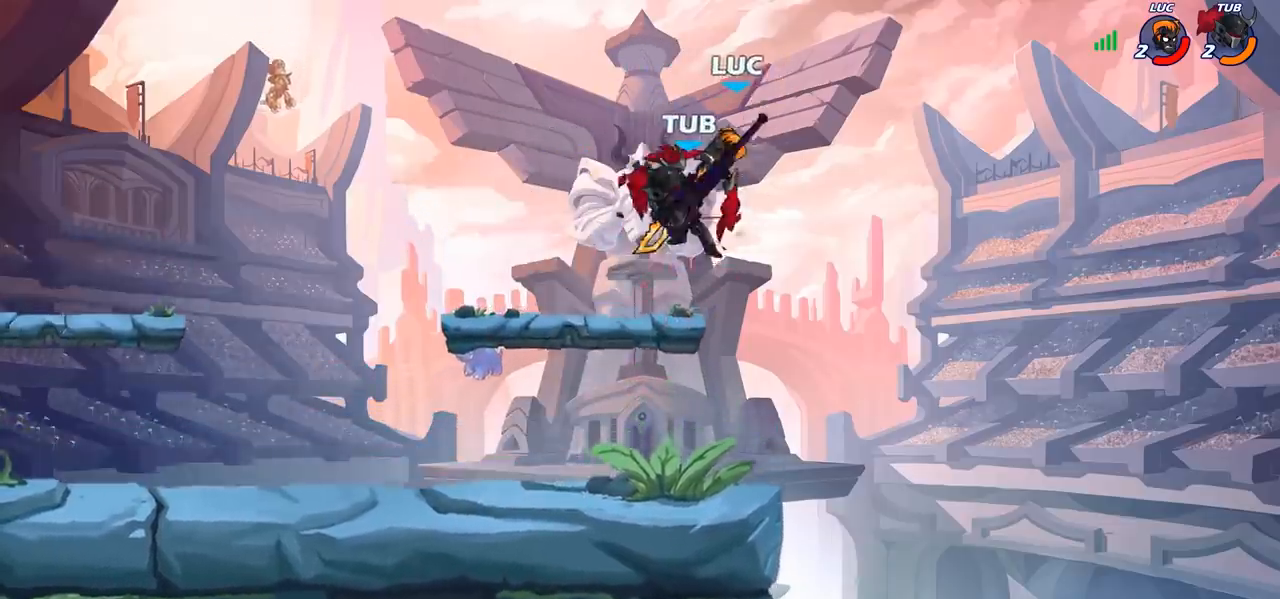
{"buttons": ["R2"], "left_stick": "left", "events": [[17, "left_stick", "center"], [250, "left_stick", "left"], [283, "R2", "down"], [400, "R2", "up"], [500, "R2", "down"]]}
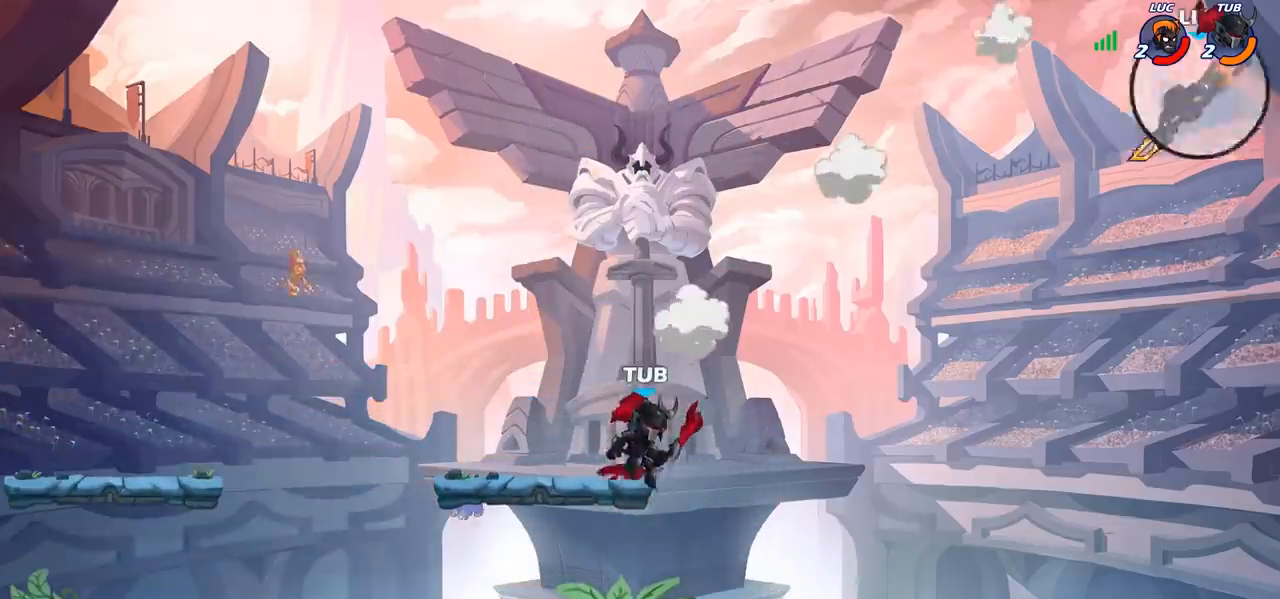
{"buttons": [], "left_stick": "left", "events": [[100, "R2", "up"], [200, "R2", "down"], [283, "R2", "up"], [367, "R2", "down"], [450, "R2", "up"]]}
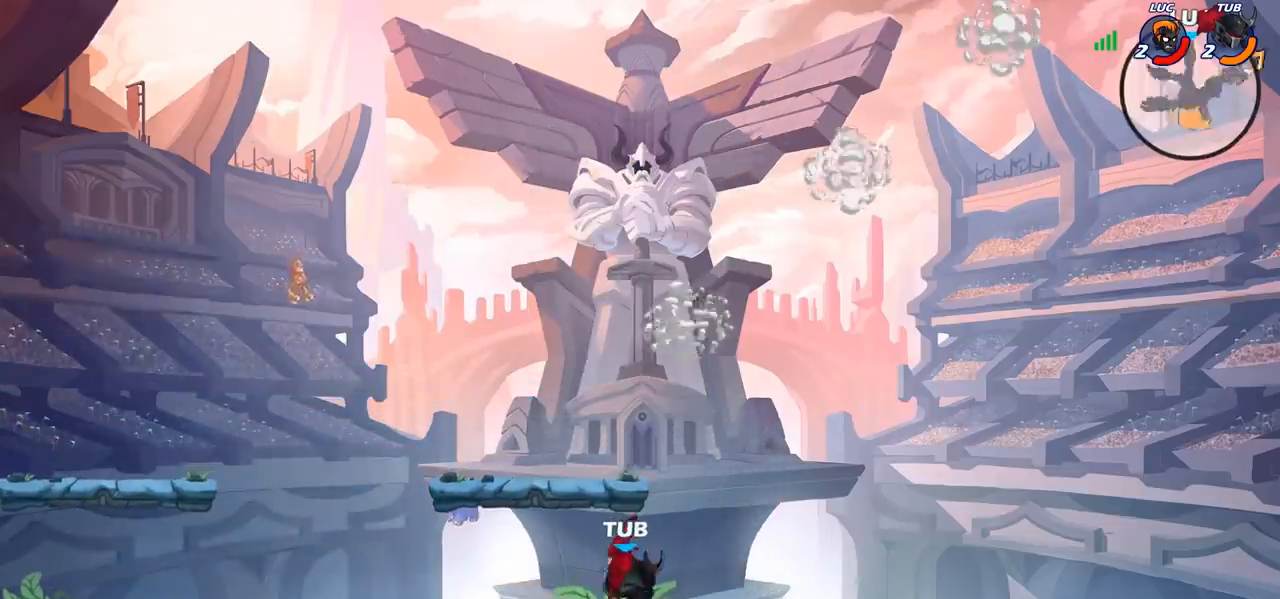
{"buttons": [], "left_stick": "left", "events": [[33, "R2", "down"], [117, "R2", "up"], [183, "R2", "down"], [317, "R2", "up"]]}
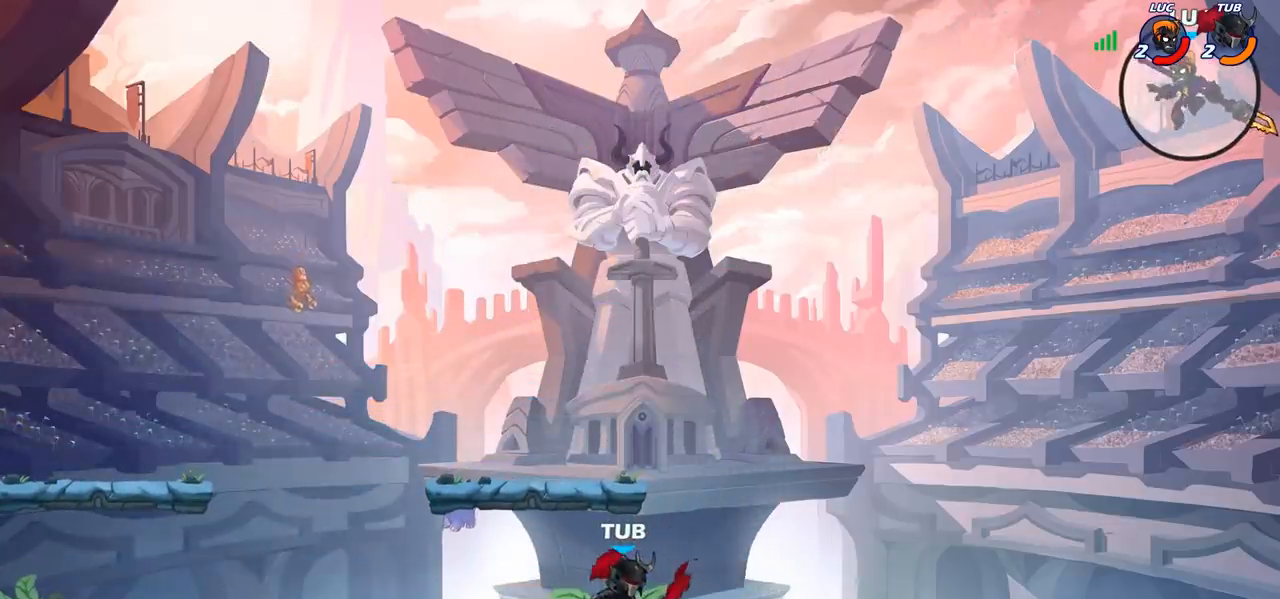
{"buttons": [], "left_stick": "down-left", "events": [[17, "R1", "down"], [17, "left_stick", "down-left"], [83, "R1", "up"], [183, "left_stick", "center"], [417, "left_stick", "left"], [483, "left_stick", "down-left"]]}
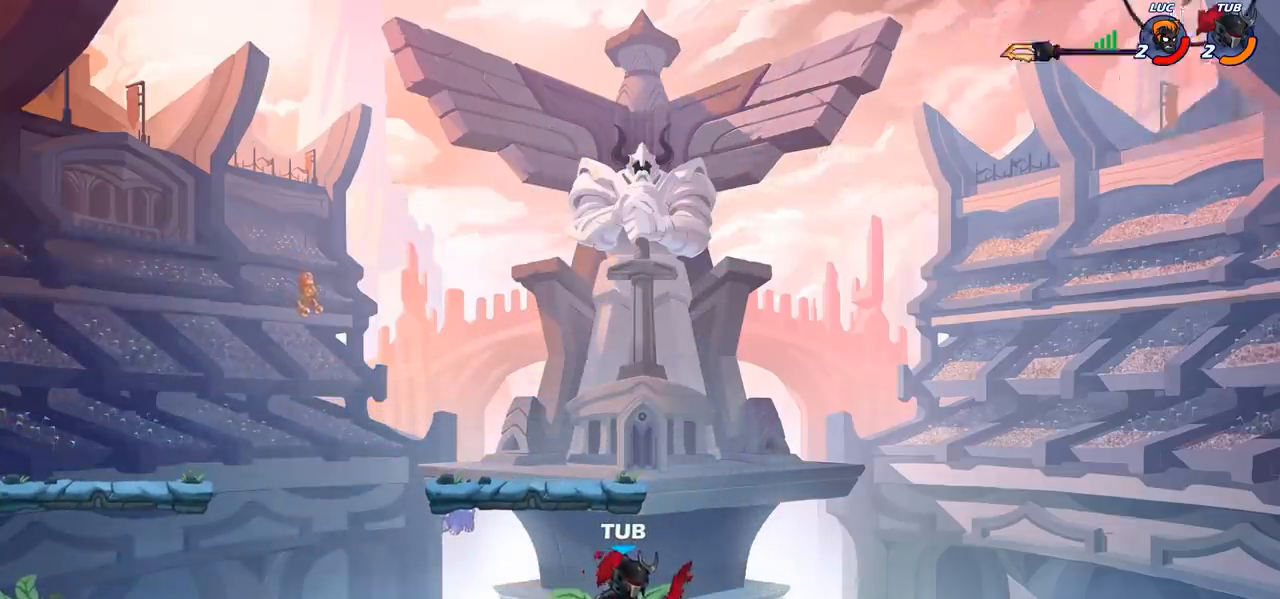
{"buttons": [], "left_stick": "down-left", "events": []}
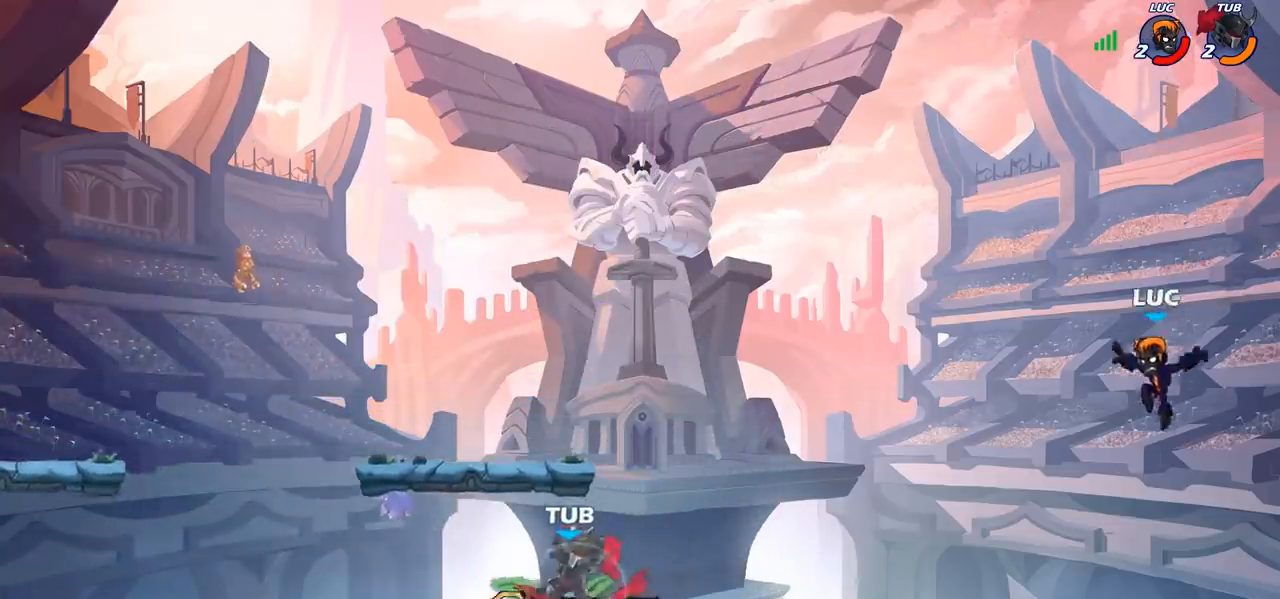
{"buttons": [], "left_stick": "left", "events": [[450, "left_stick", "left"]]}
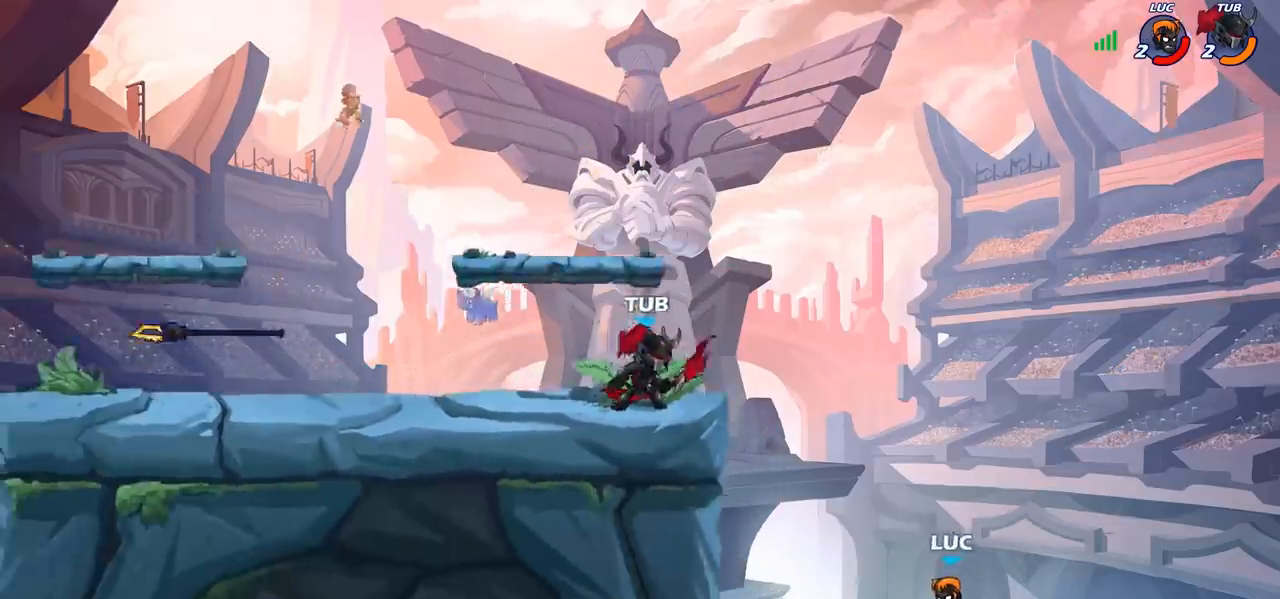
{"buttons": [], "left_stick": "left", "events": [[117, "CROSS", "down"], [283, "CROSS", "up"]]}
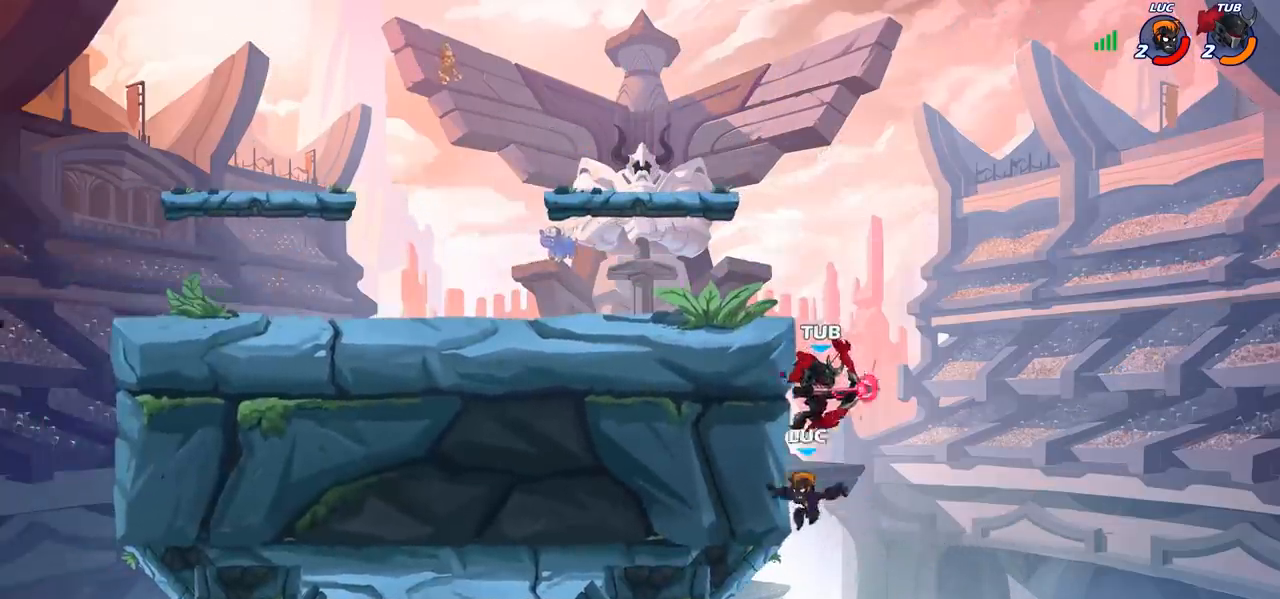
{"buttons": [], "left_stick": "center", "events": [[117, "left_stick", "down"], [217, "left_stick", "down-left"], [467, "left_stick", "center"]]}
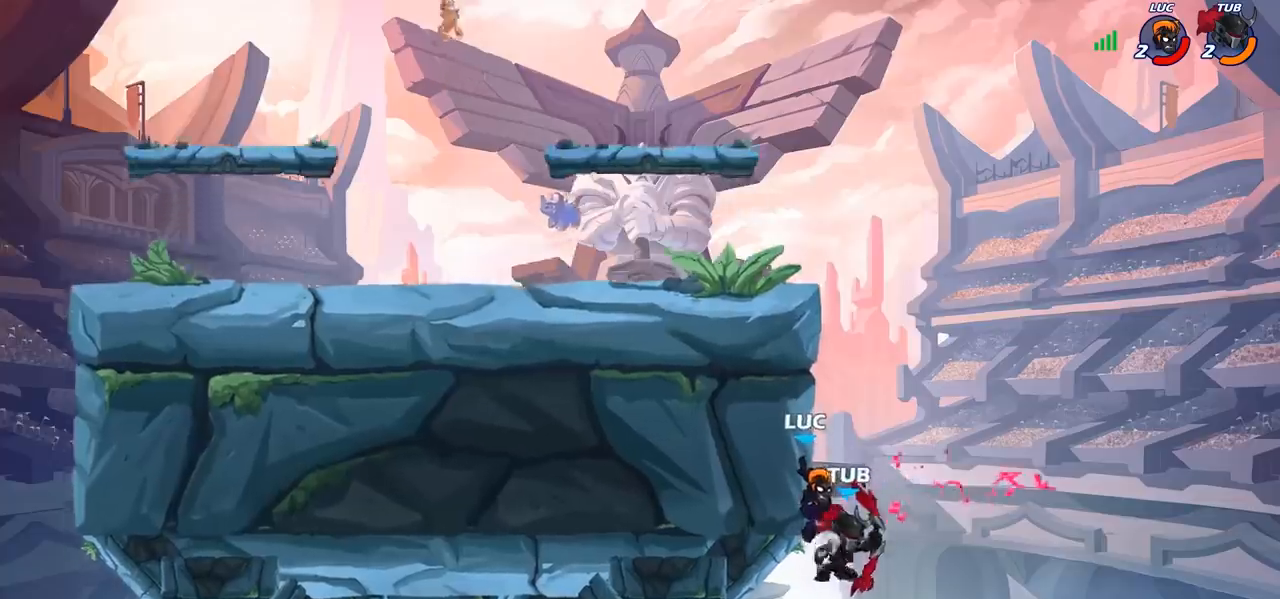
{"buttons": [], "left_stick": "center", "events": [[33, "left_stick", "left"], [83, "CIRCLE", "down"], [183, "CIRCLE", "up"], [183, "left_stick", "center"], [233, "left_stick", "right"], [367, "left_stick", "center"]]}
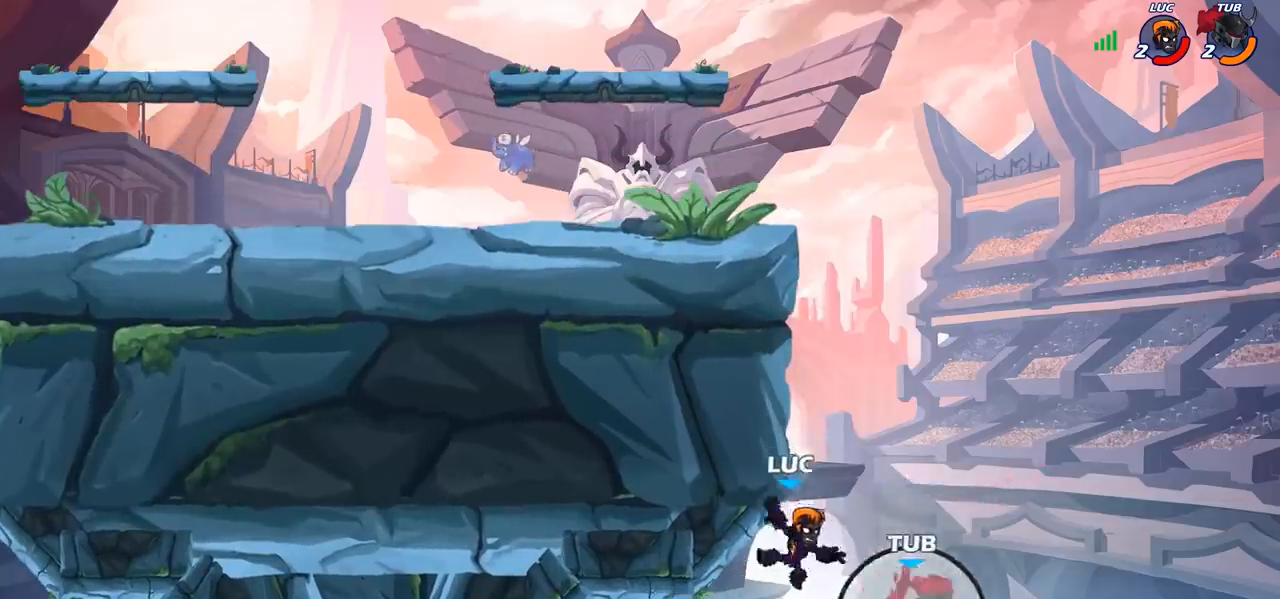
{"buttons": ["CROSS"], "left_stick": "up-right", "events": [[100, "left_stick", "right"], [183, "left_stick", "left"], [417, "CROSS", "down"], [450, "left_stick", "up-right"]]}
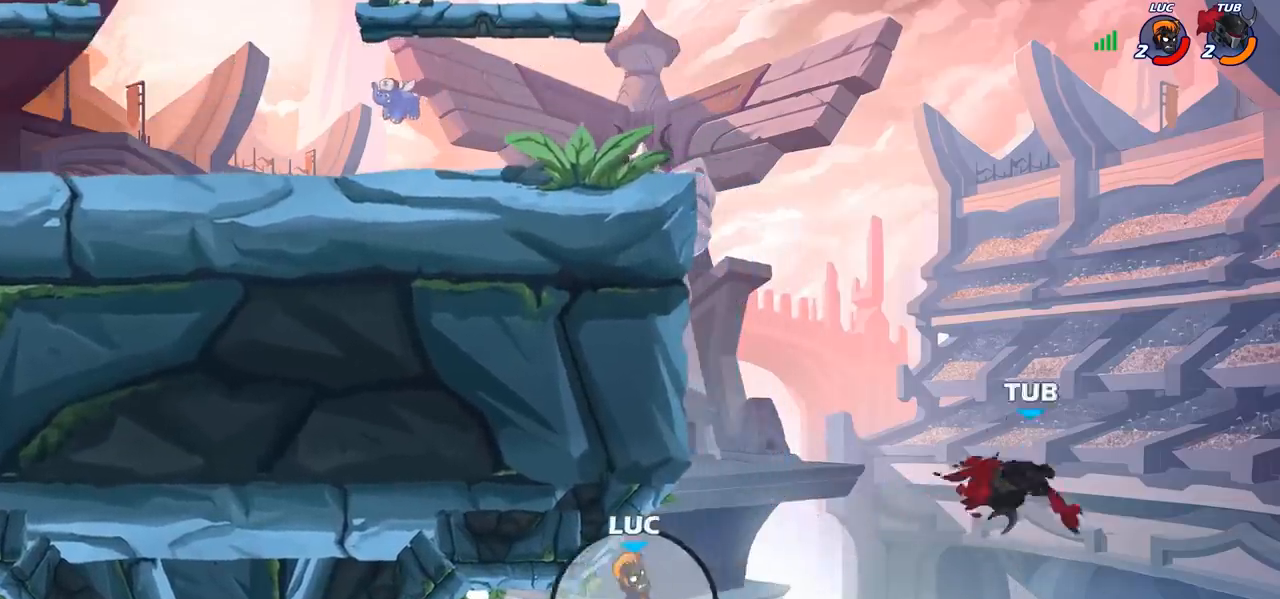
{"buttons": ["CROSS"], "left_stick": "up-left", "events": [[33, "CROSS", "up"], [350, "CROSS", "down"], [417, "left_stick", "up-left"]]}
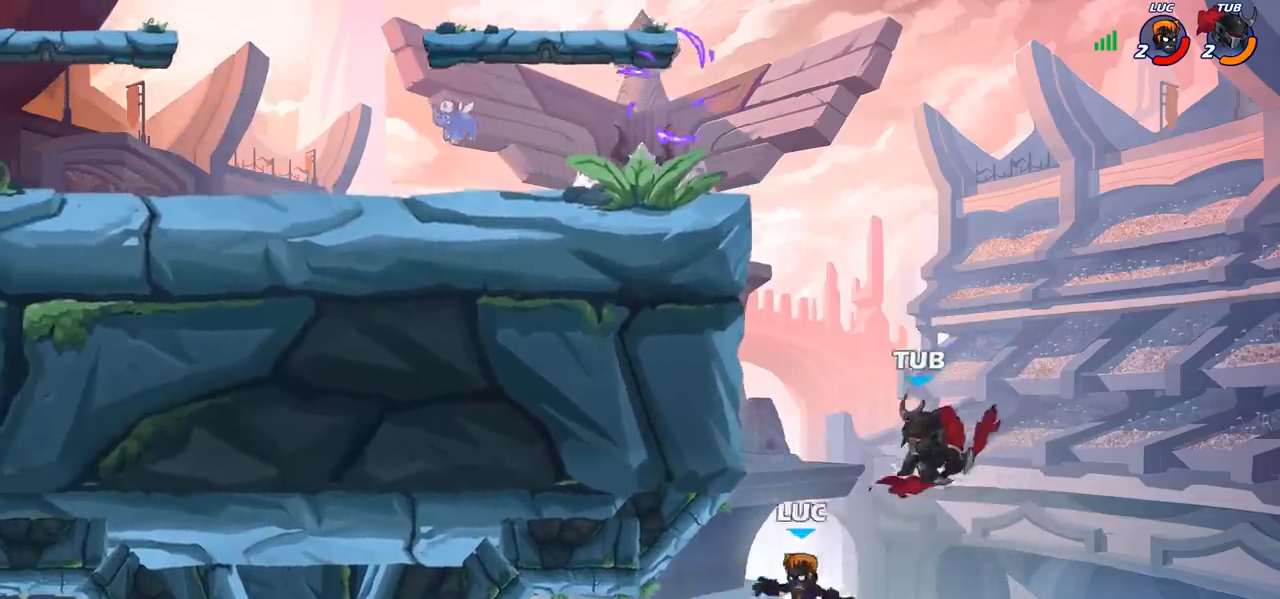
{"buttons": ["CIRCLE"], "left_stick": "up-left", "events": [[17, "CROSS", "up"], [83, "left_stick", "center"], [317, "left_stick", "left"], [383, "CIRCLE", "down"], [400, "left_stick", "up-left"]]}
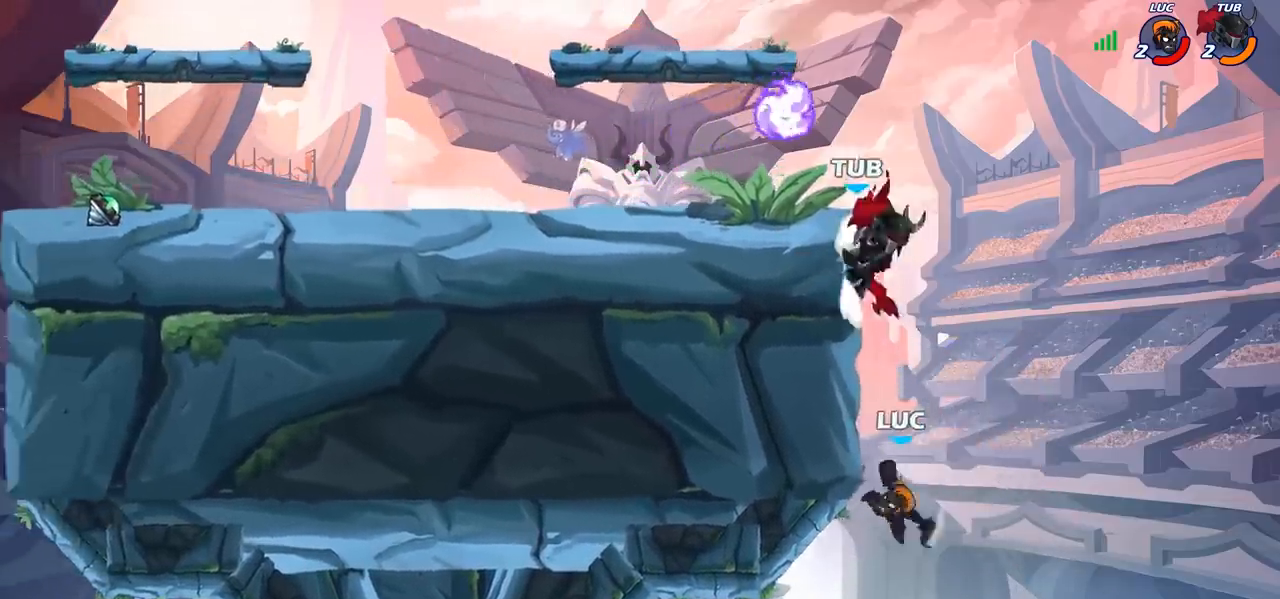
{"buttons": [], "left_stick": "right", "events": [[17, "left_stick", "up"], [33, "CIRCLE", "up"], [167, "left_stick", "up-right"], [267, "left_stick", "right"]]}
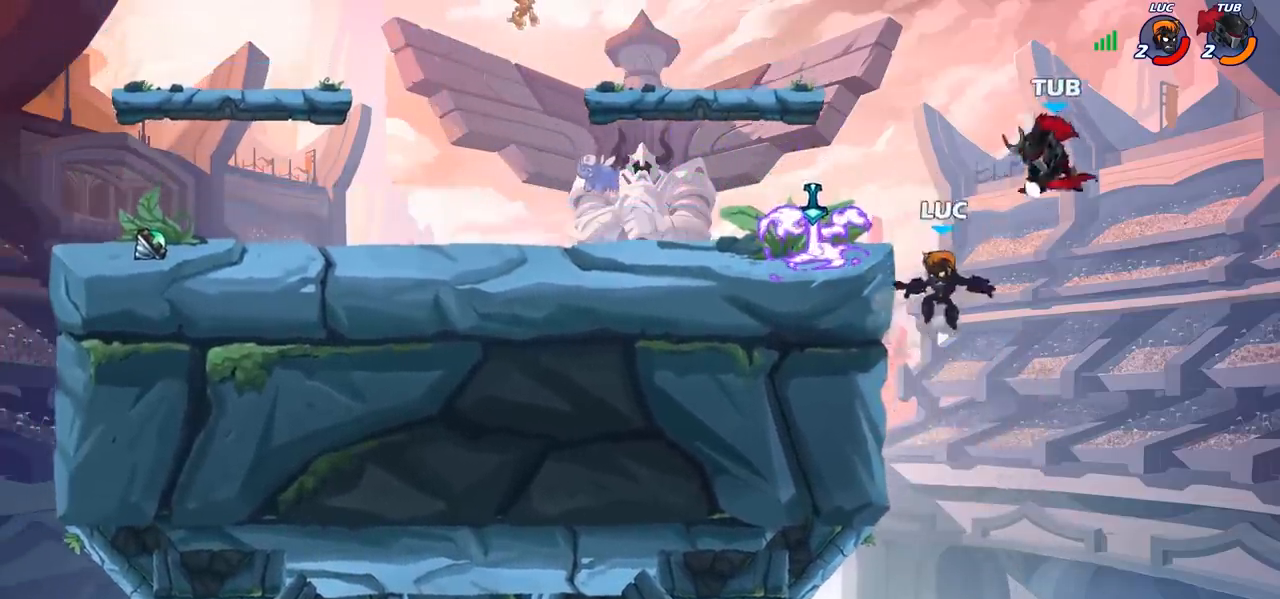
{"buttons": [], "left_stick": "up-left", "events": [[150, "R2", "down"], [150, "left_stick", "up"], [283, "left_stick", "up-left"], [467, "R2", "up"]]}
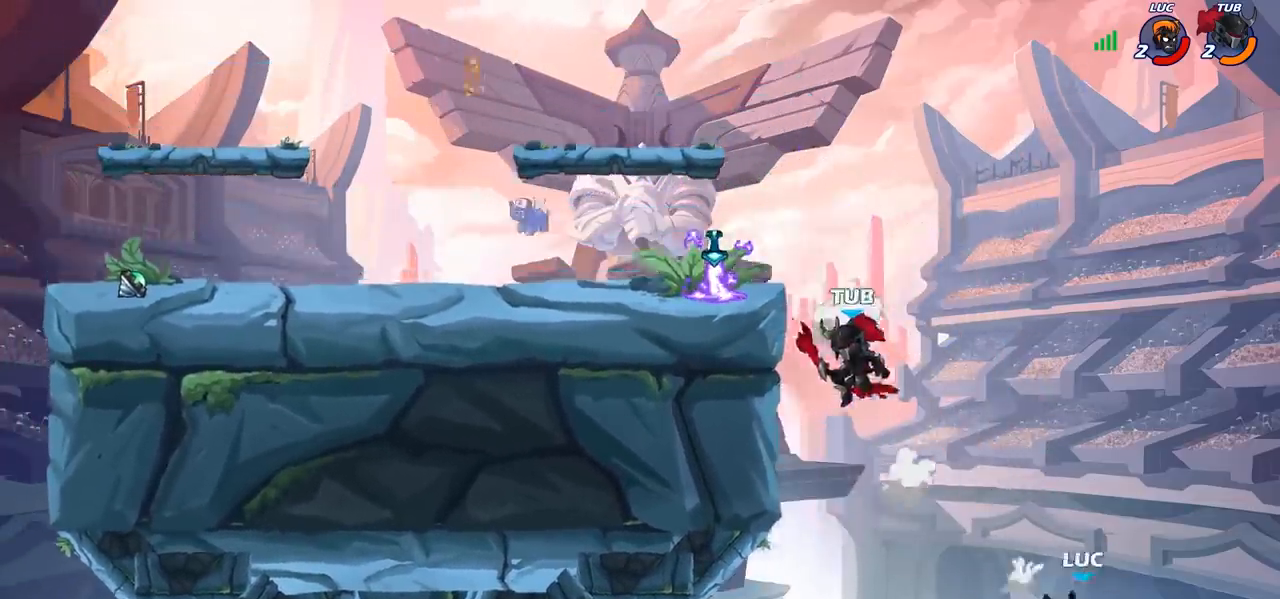
{"buttons": [], "left_stick": "up-right", "events": [[233, "CROSS", "down"], [250, "CROSS", "up"], [383, "left_stick", "up-right"], [433, "CROSS", "down"], [500, "CROSS", "up"]]}
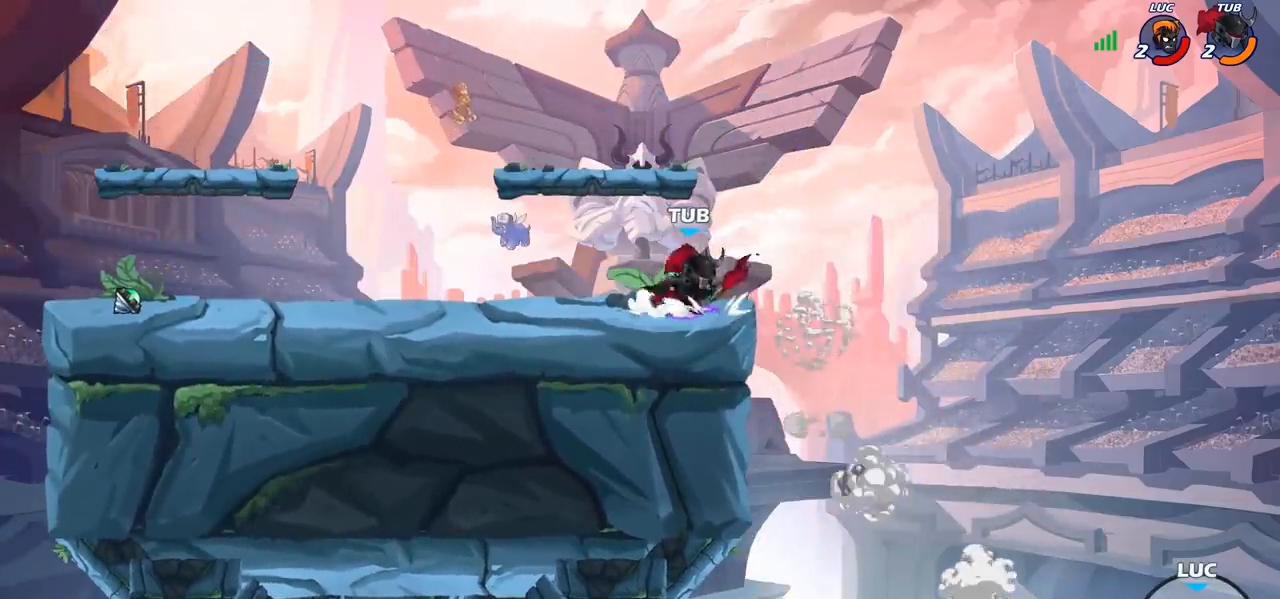
{"buttons": ["CROSS"], "left_stick": "up-left", "events": [[133, "CROSS", "down"], [217, "CROSS", "up"], [300, "CROSS", "down"], [333, "left_stick", "up-left"], [400, "CROSS", "up"], [500, "CROSS", "down"]]}
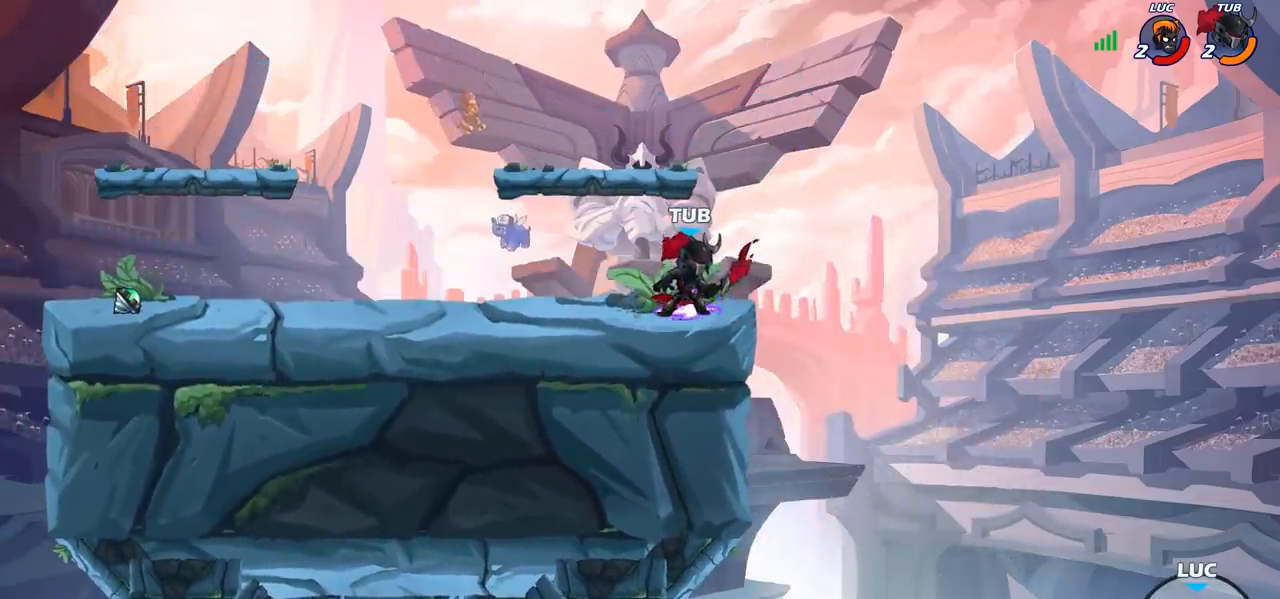
{"buttons": [], "left_stick": "up-left", "events": [[117, "CROSS", "up"], [267, "CIRCLE", "down"], [367, "CIRCLE", "up"]]}
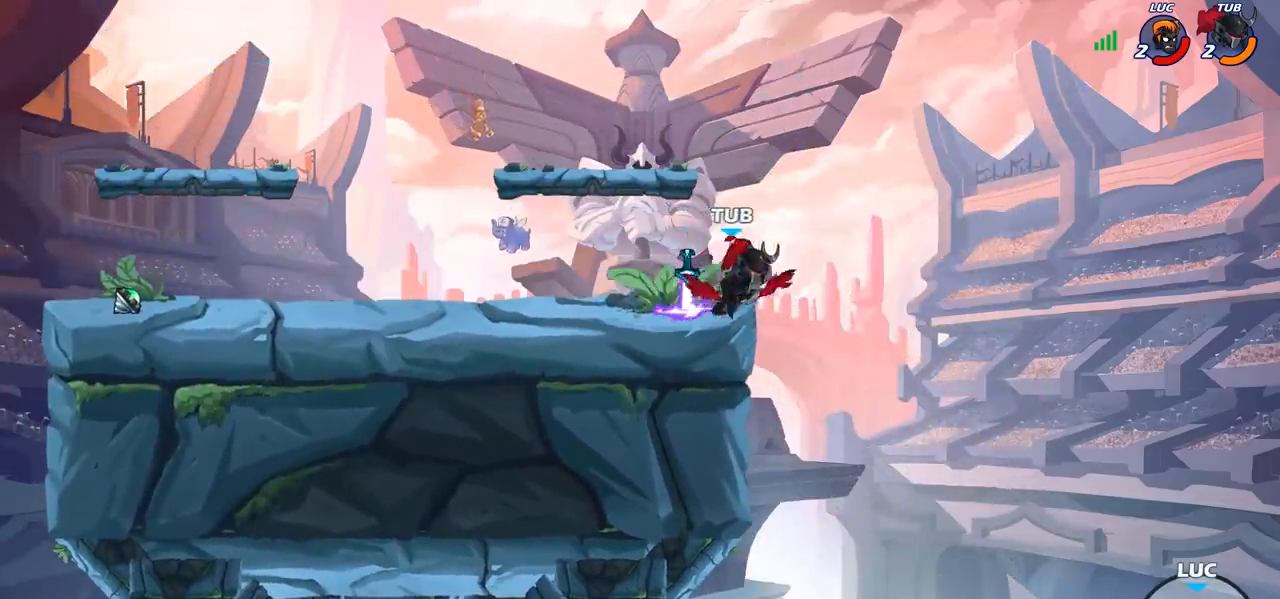
{"buttons": [], "left_stick": "up-left", "events": []}
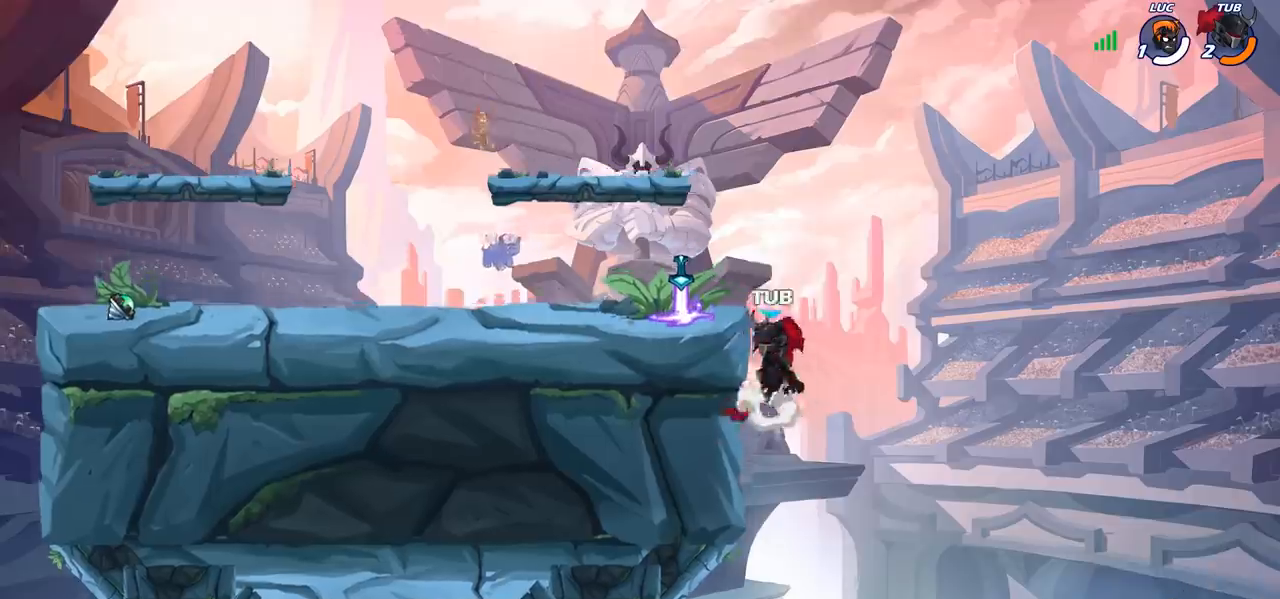
{"buttons": [], "left_stick": "center", "events": [[233, "left_stick", "center"]]}
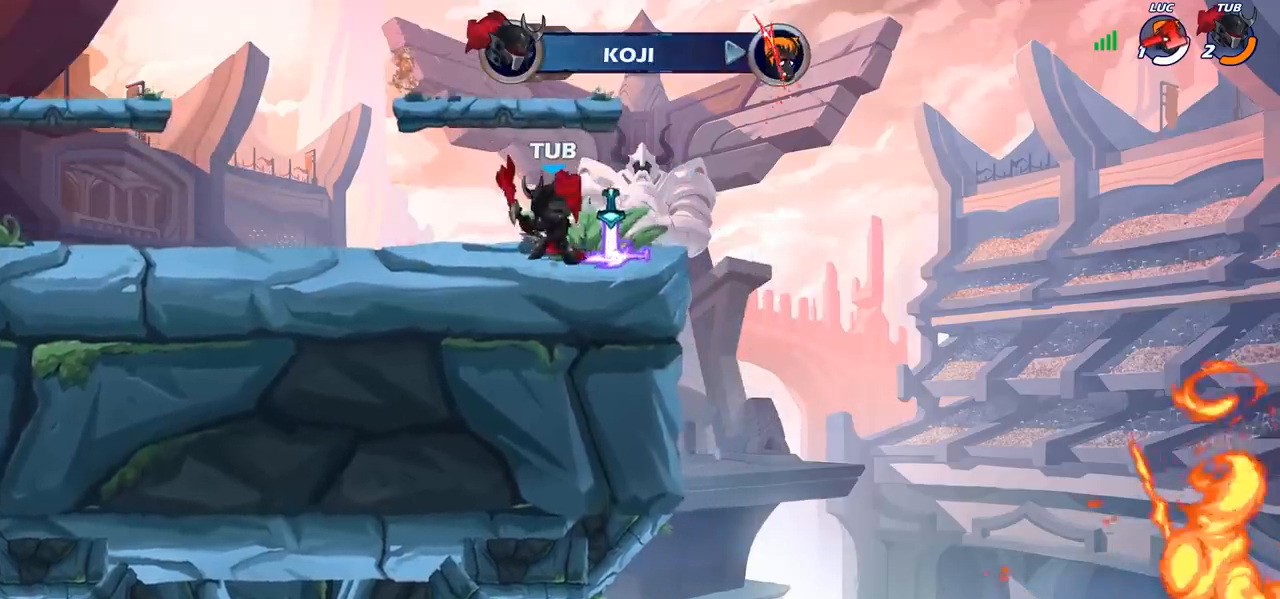
{"buttons": [], "left_stick": "center", "events": []}
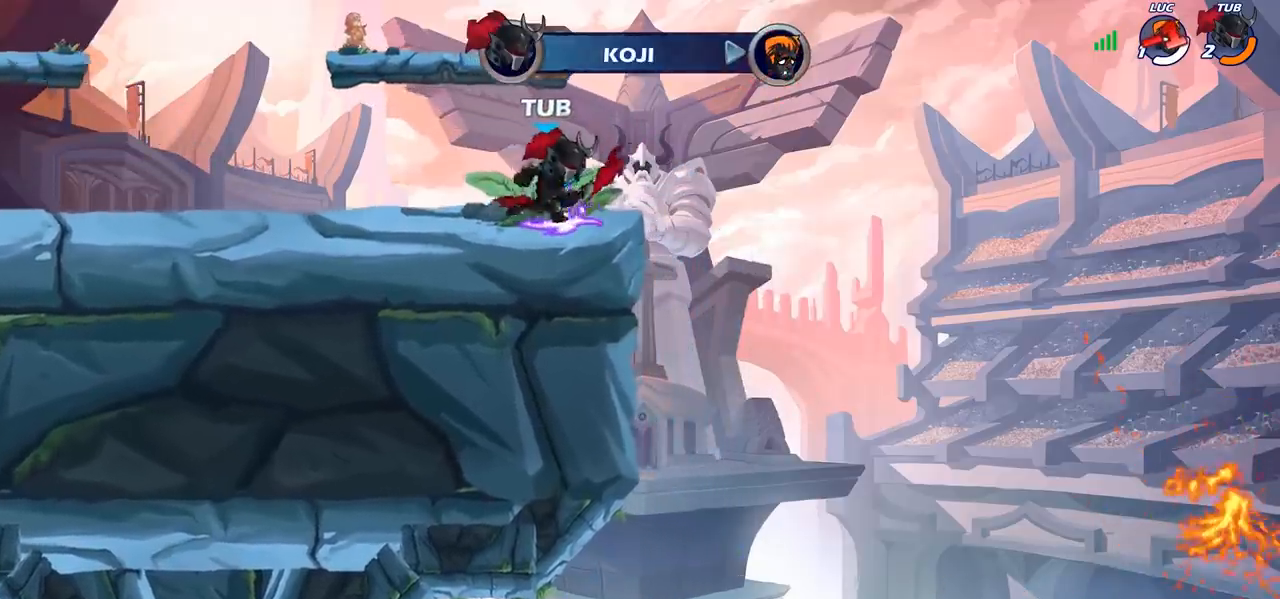
{"buttons": [], "left_stick": "center", "events": []}
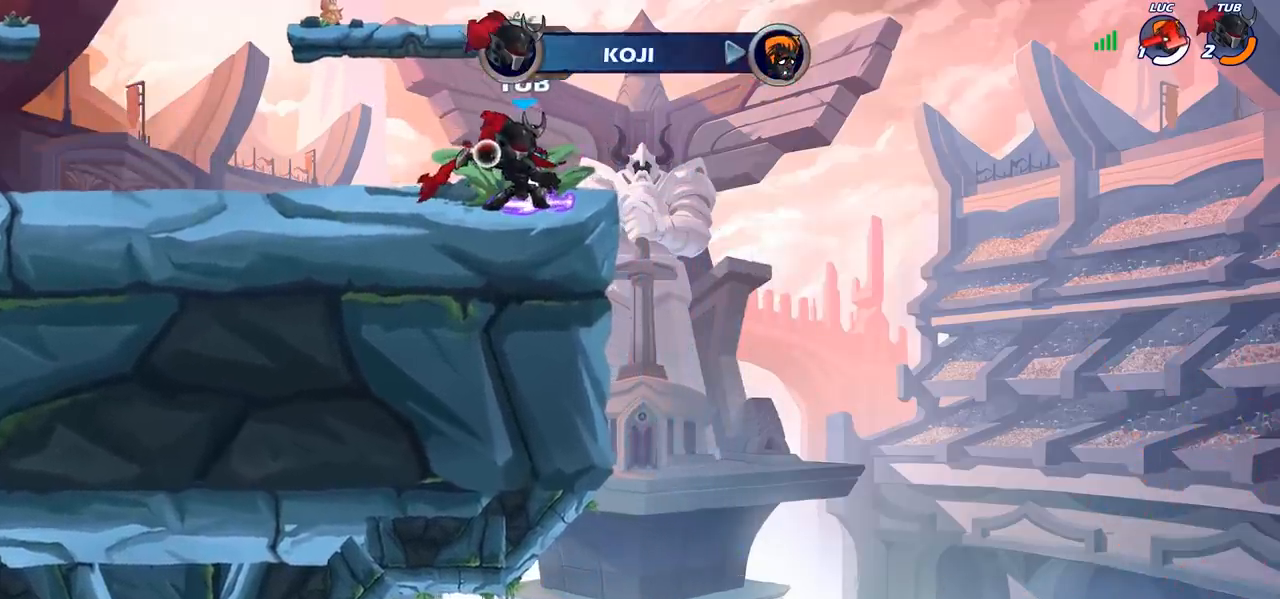
{"buttons": [], "left_stick": "center", "events": []}
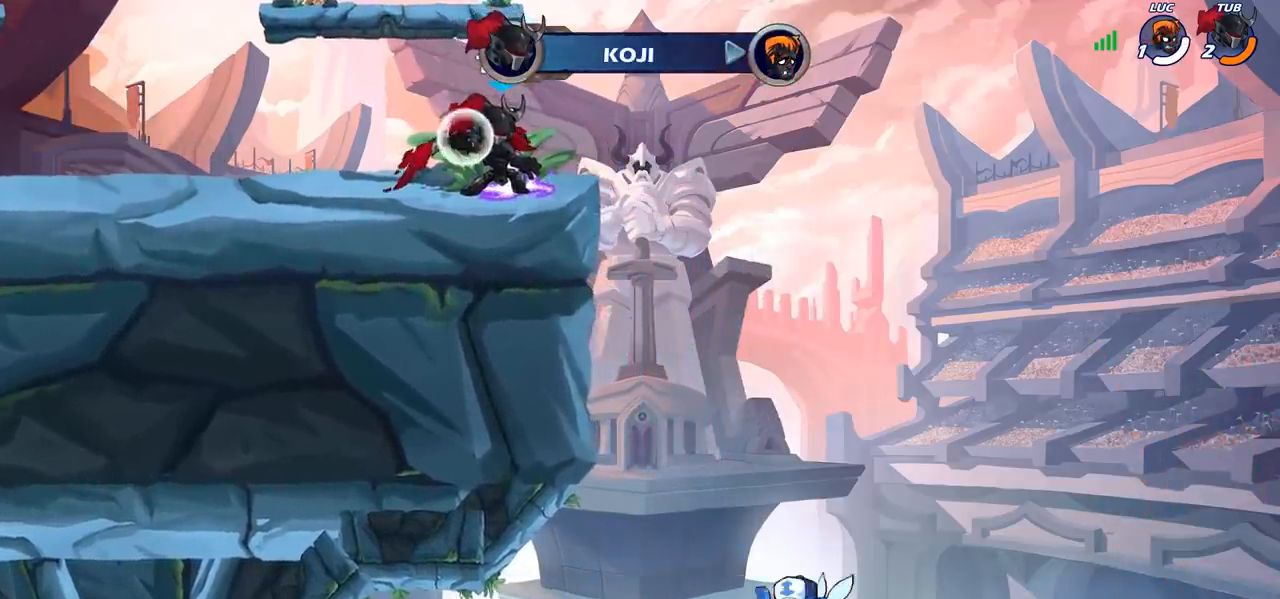
{"buttons": [], "left_stick": "center", "events": []}
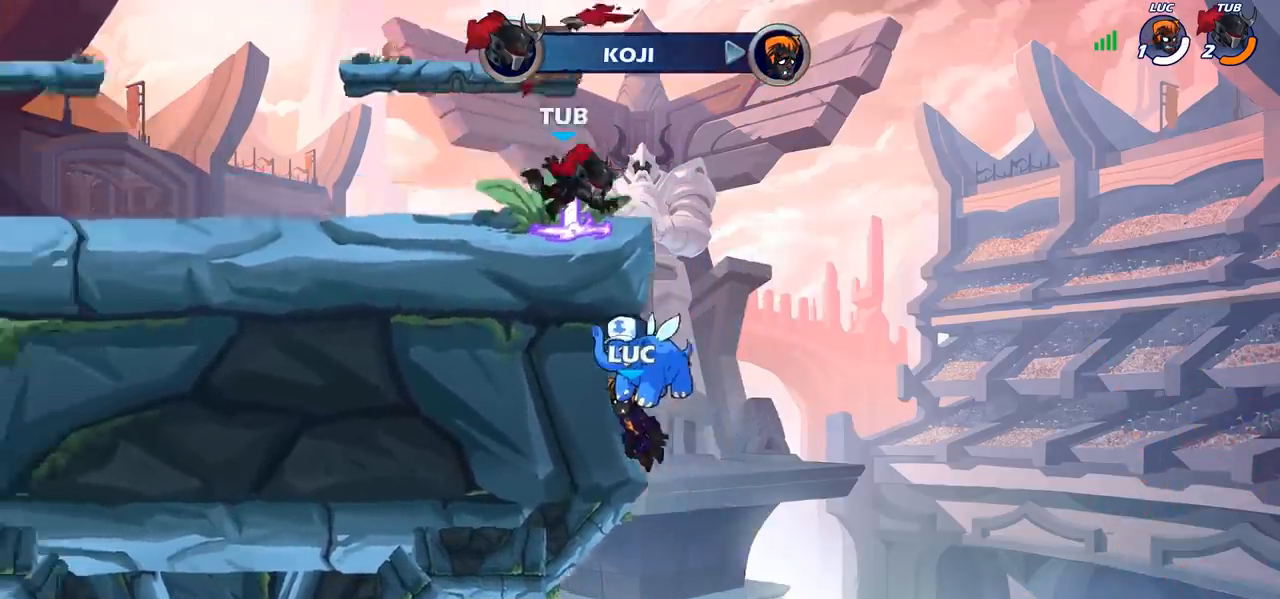
{"buttons": [], "left_stick": "center", "events": []}
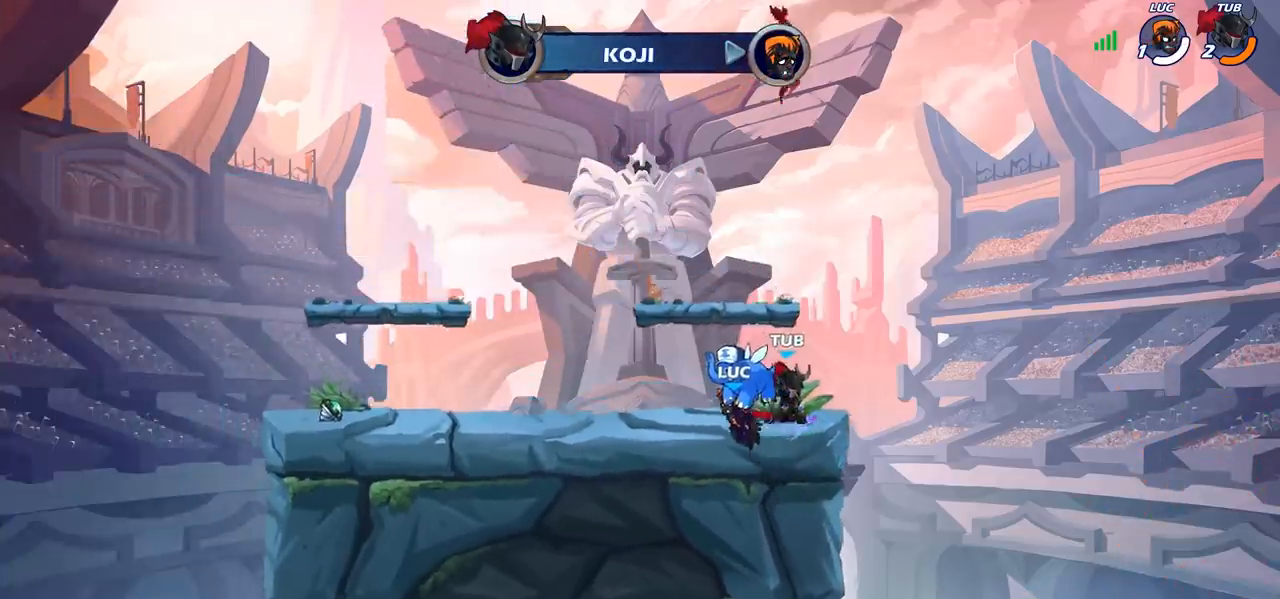
{"buttons": [], "left_stick": "center", "events": [[283, "left_stick", "up-right"], [400, "left_stick", "center"]]}
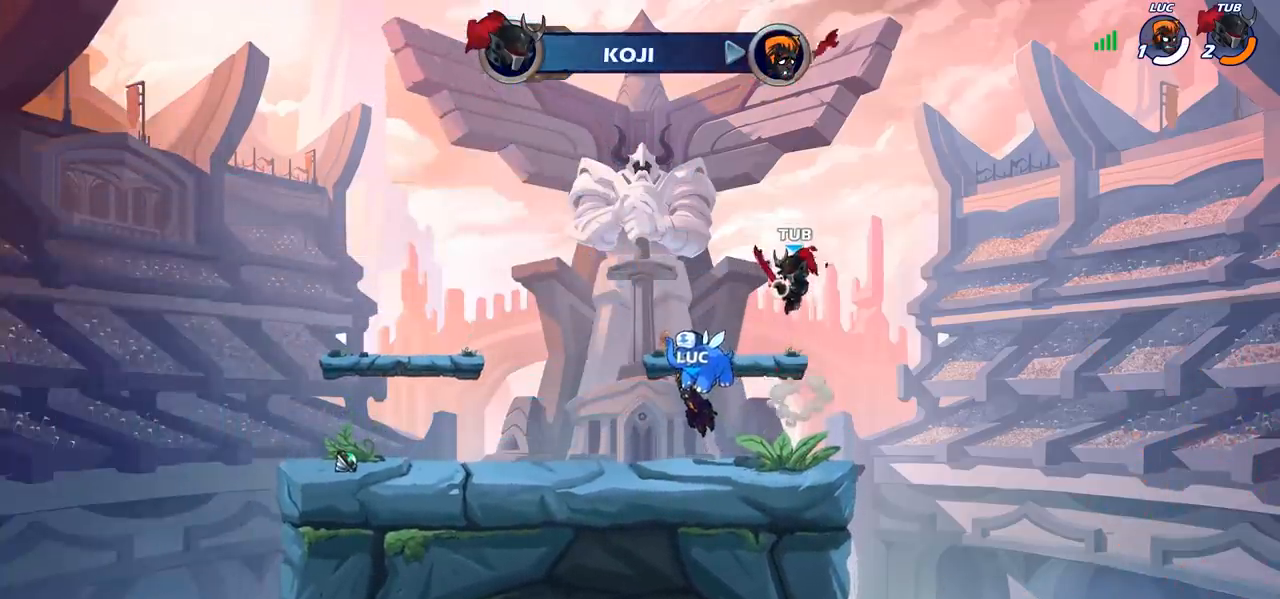
{"buttons": [], "left_stick": "center", "events": []}
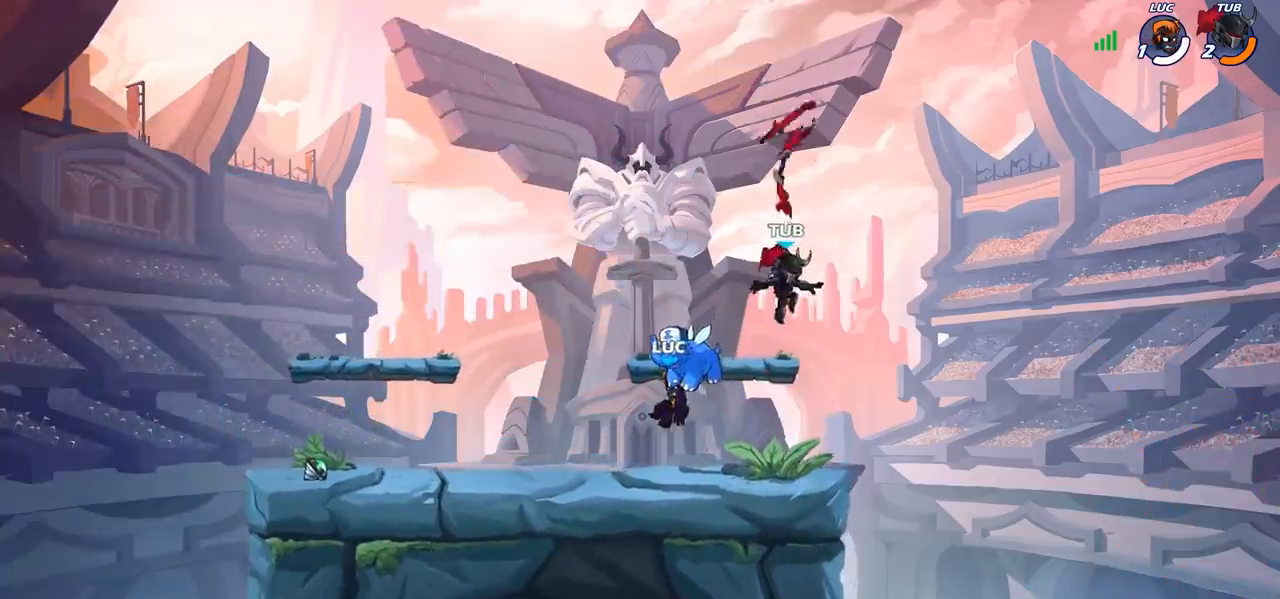
{"buttons": [], "left_stick": "center", "events": []}